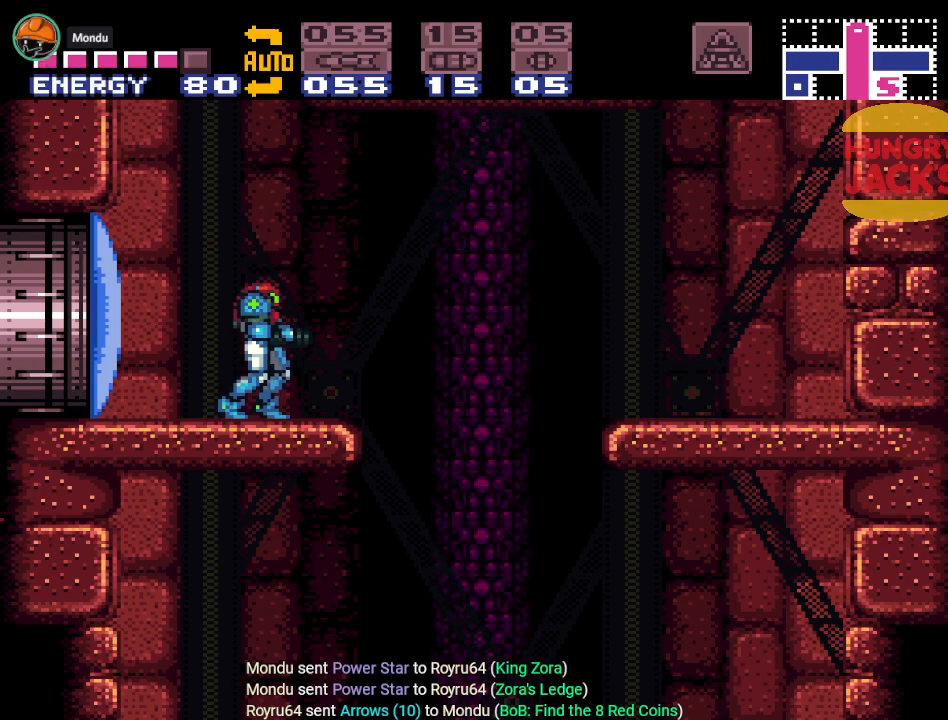
Gameplay with a controller (Nintendo layout); each line is a JSON object with the inputs held at the frame after it. "events" lists button and stick changes between this image and that frame as [ms after this image, input, new state], when the widget could be followed in between. Not read: L3 R3.
{"buttons": ["B"], "events": [[133, "B", "down"], [233, "DPAD_DOWN", "down"], [317, "DPAD_DOWN", "up"]]}
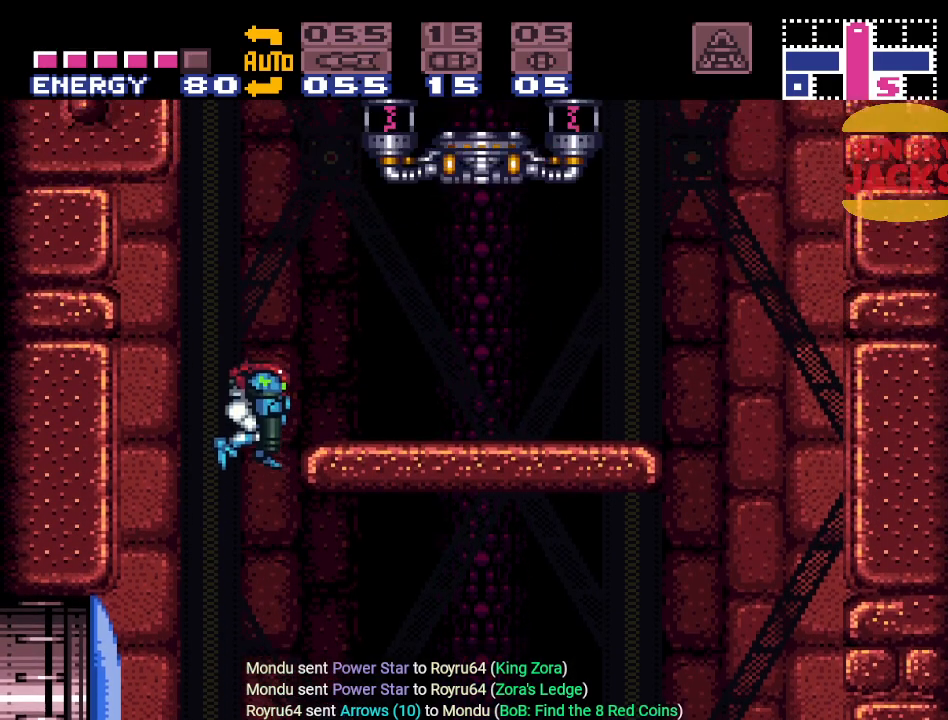
{"buttons": ["B"], "events": []}
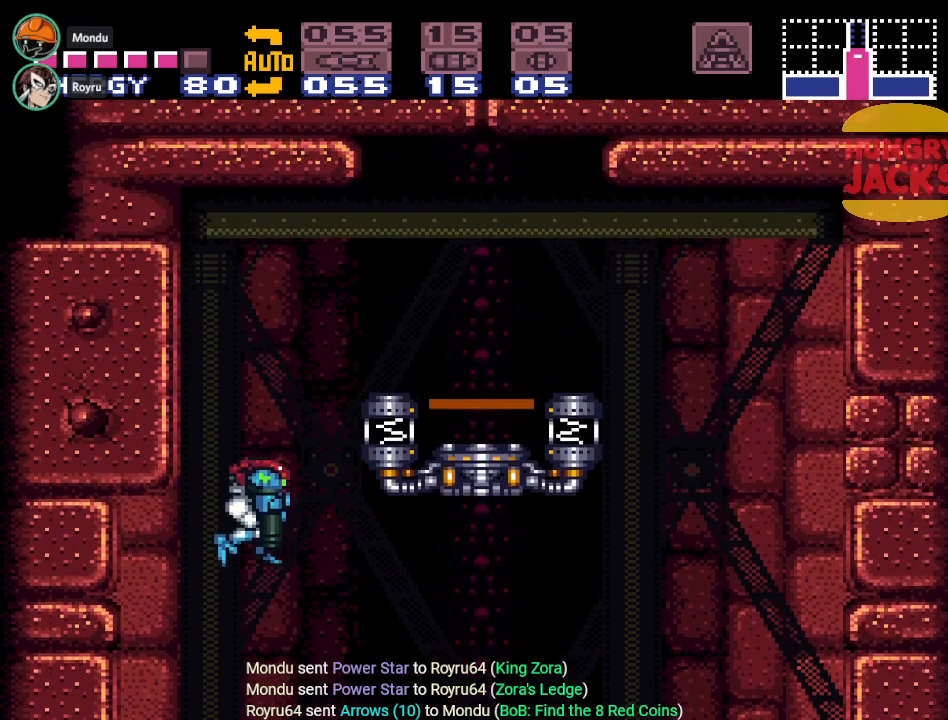
{"buttons": ["B", "R1"], "events": [[133, "R1", "down"]]}
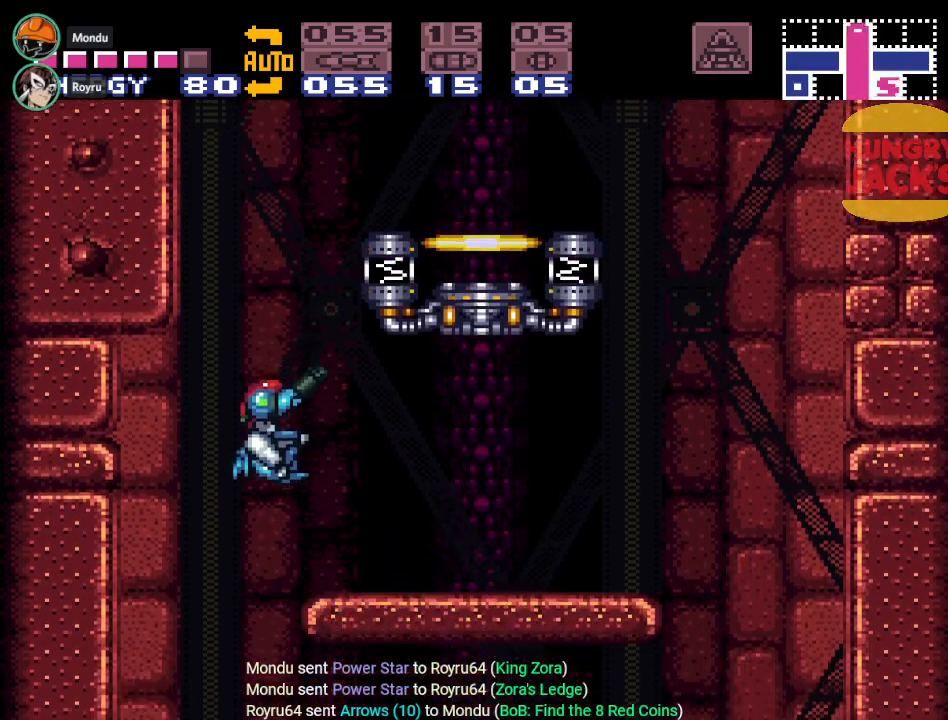
{"buttons": [], "events": [[83, "B", "up"], [200, "R1", "up"]]}
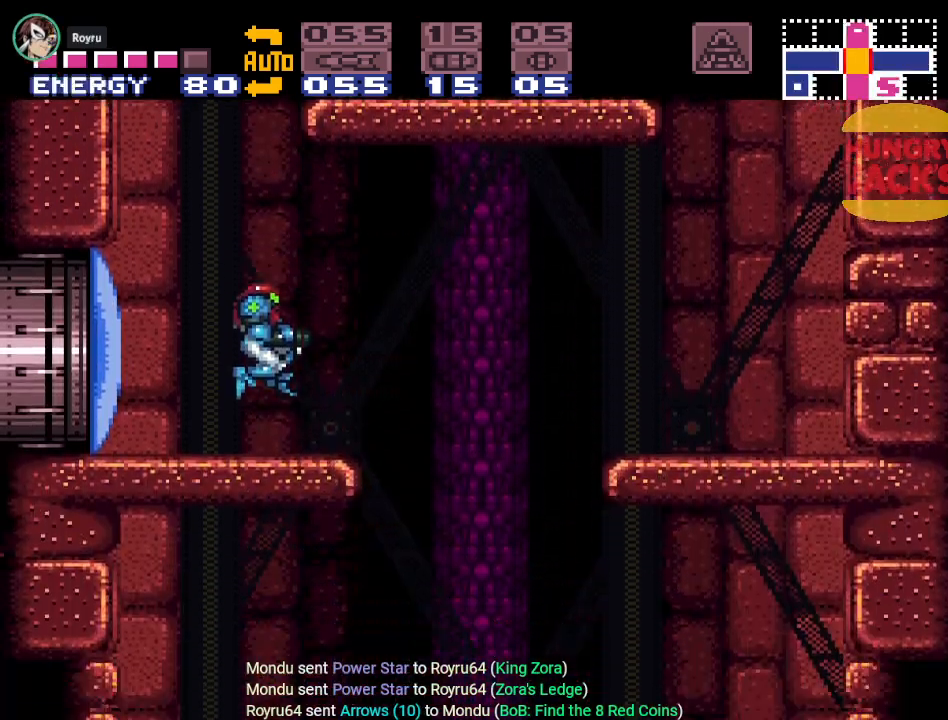
{"buttons": ["B", "R1"], "events": [[100, "B", "down"], [200, "DPAD_DOWN", "down"], [300, "DPAD_DOWN", "up"], [350, "R1", "down"]]}
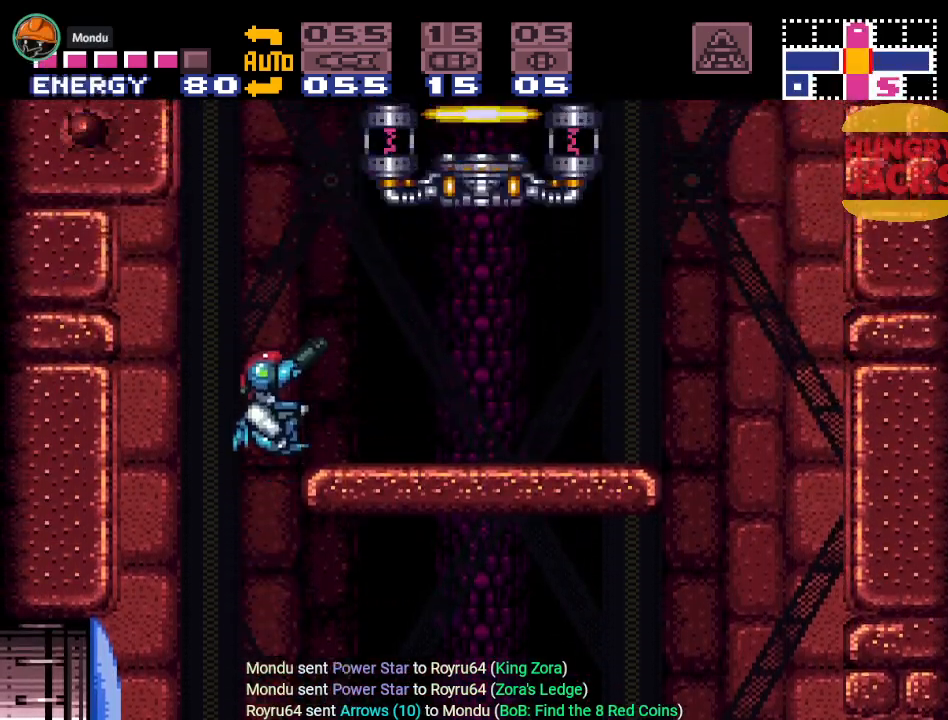
{"buttons": ["B", "R1"], "events": []}
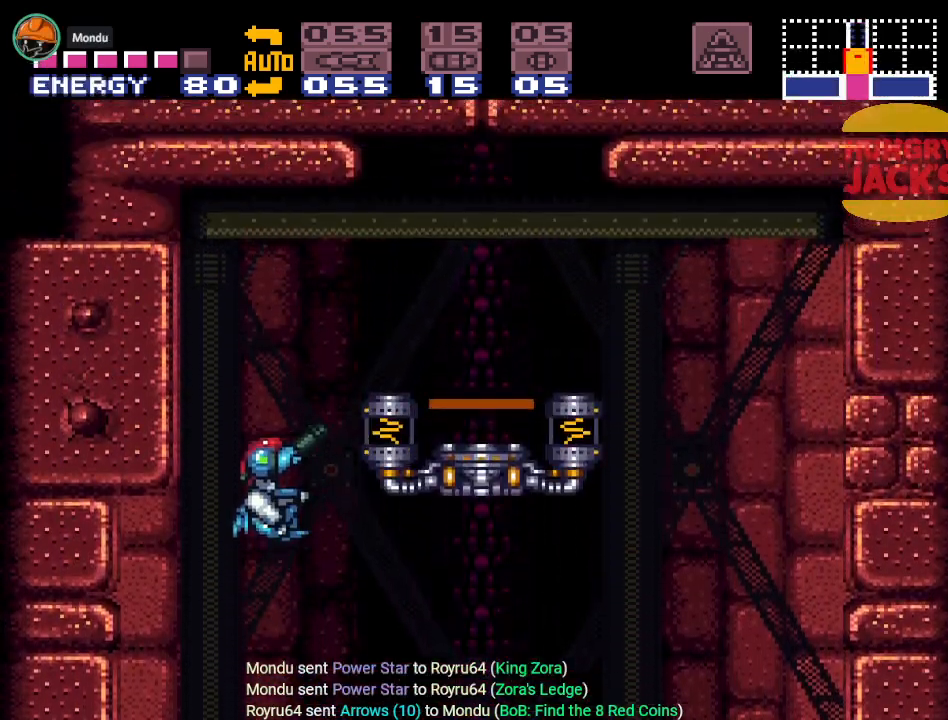
{"buttons": [], "events": [[33, "B", "up"], [200, "DPAD_RIGHT", "down"], [350, "DPAD_RIGHT", "up"], [350, "R1", "up"]]}
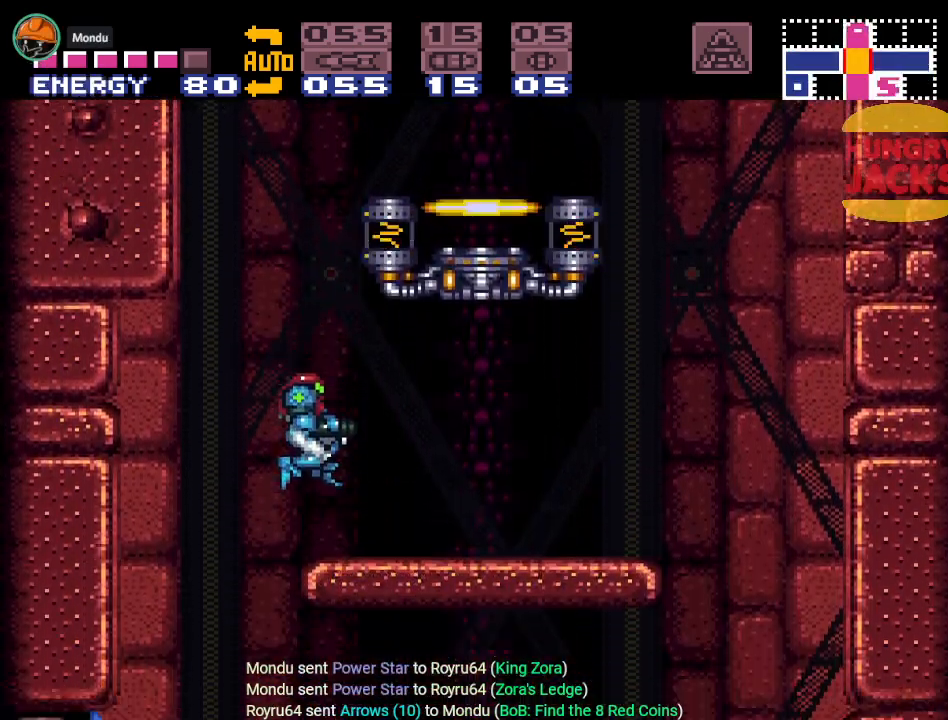
{"buttons": ["B"], "events": [[167, "DPAD_LEFT", "down"], [250, "B", "down"], [467, "DPAD_LEFT", "up"]]}
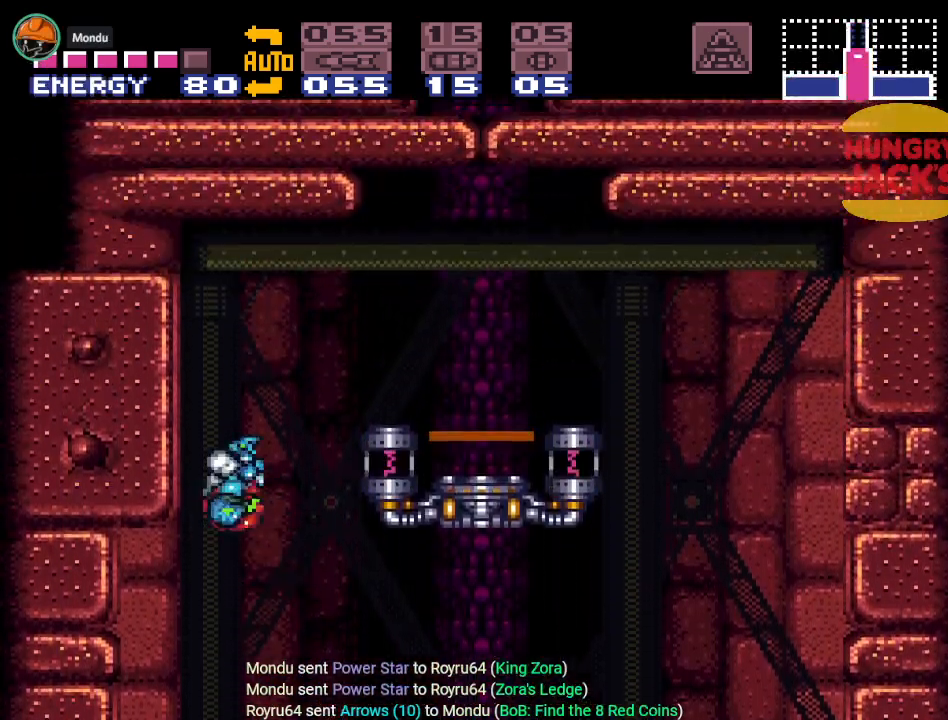
{"buttons": ["B", "DPAD_RIGHT"], "events": [[100, "B", "up"], [383, "DPAD_RIGHT", "down"], [433, "B", "down"]]}
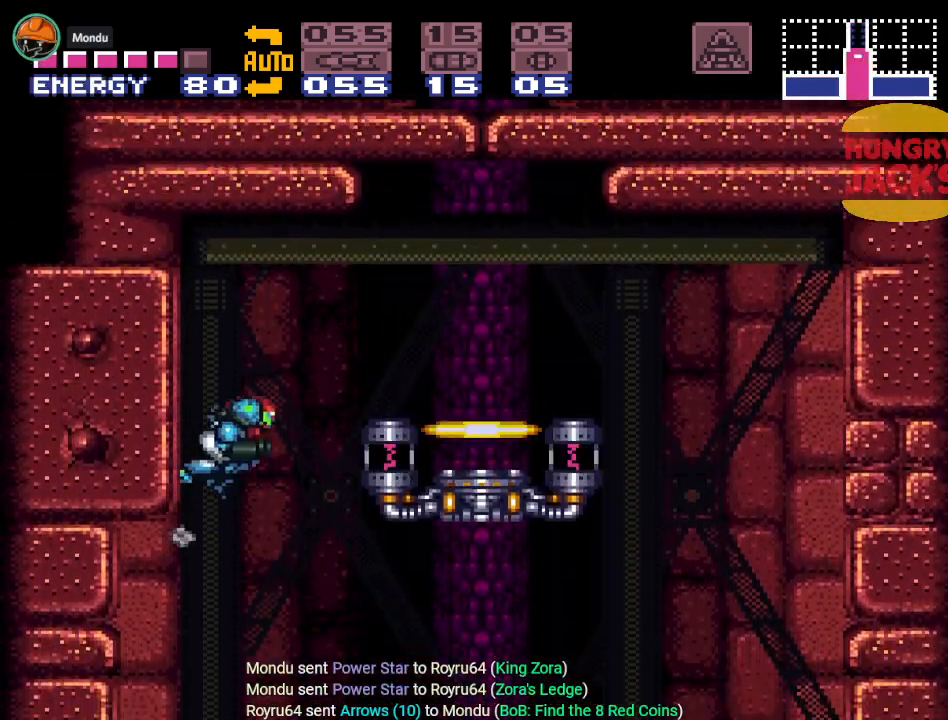
{"buttons": [], "events": [[134, "B", "up"], [267, "DPAD_RIGHT", "up"]]}
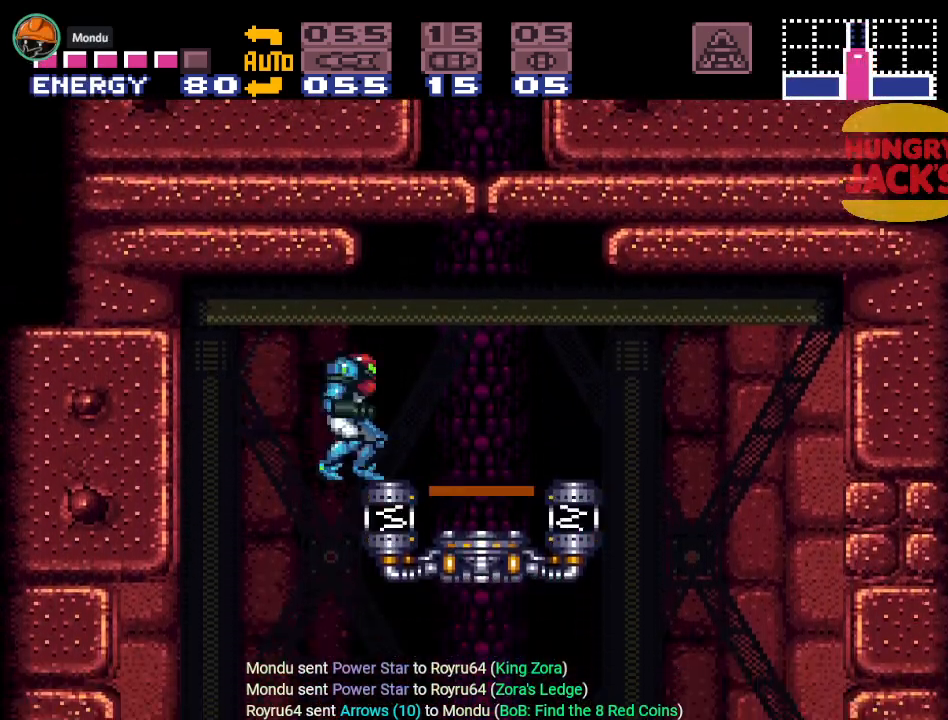
{"buttons": [], "events": [[66, "DPAD_LEFT", "down"], [100, "B", "down"], [250, "B", "up"], [467, "DPAD_LEFT", "up"]]}
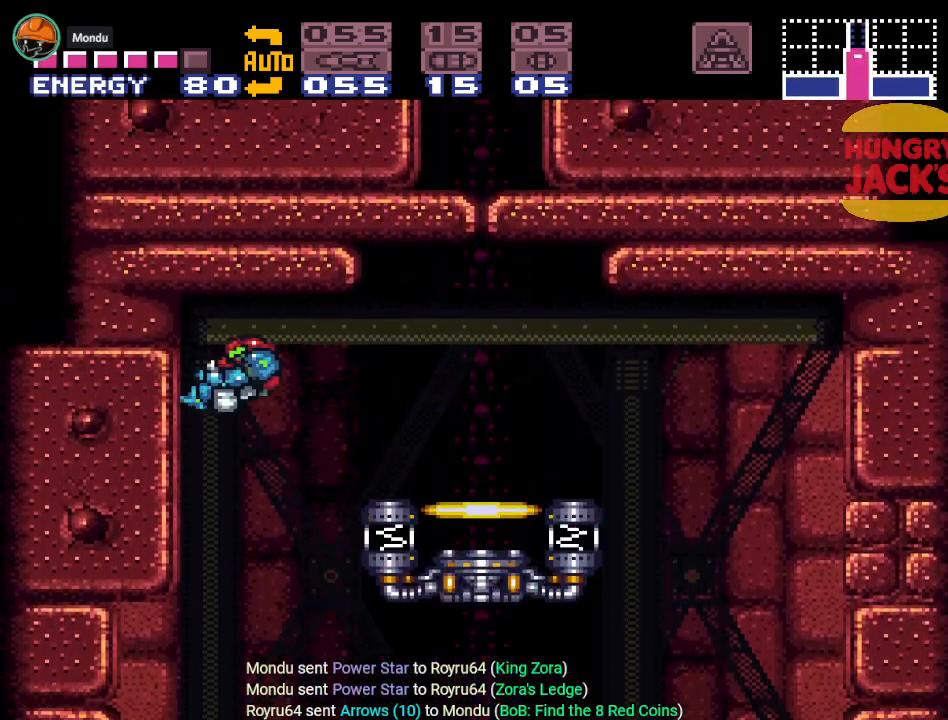
{"buttons": ["DPAD_RIGHT"], "events": [[184, "DPAD_RIGHT", "down"], [250, "B", "down"], [350, "B", "up"]]}
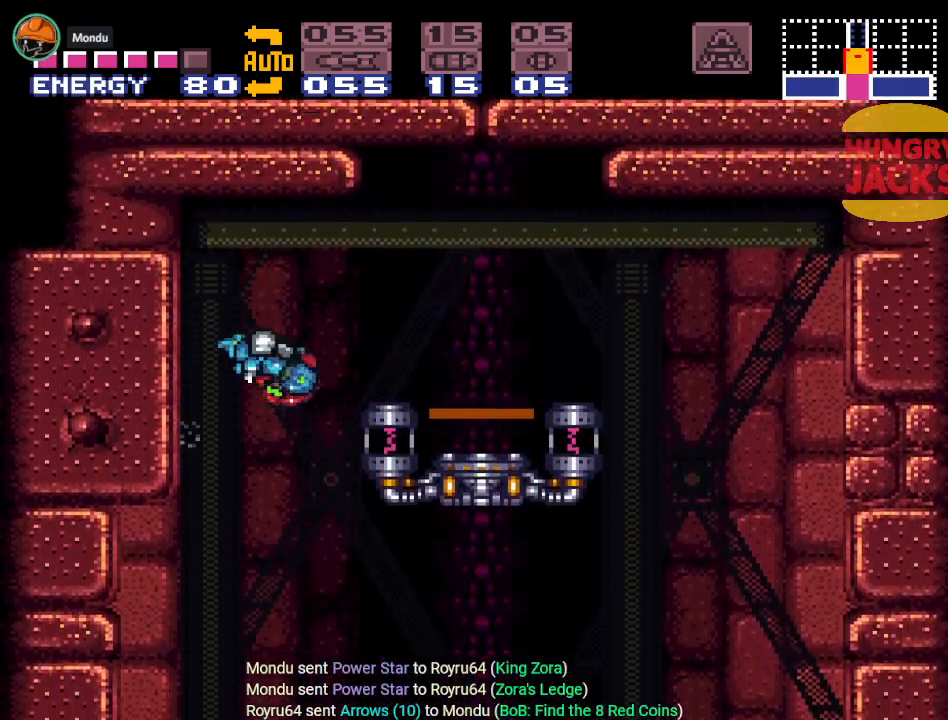
{"buttons": ["DPAD_LEFT"], "events": [[183, "DPAD_RIGHT", "up"], [250, "DPAD_LEFT", "down"], [317, "B", "down"], [467, "B", "up"]]}
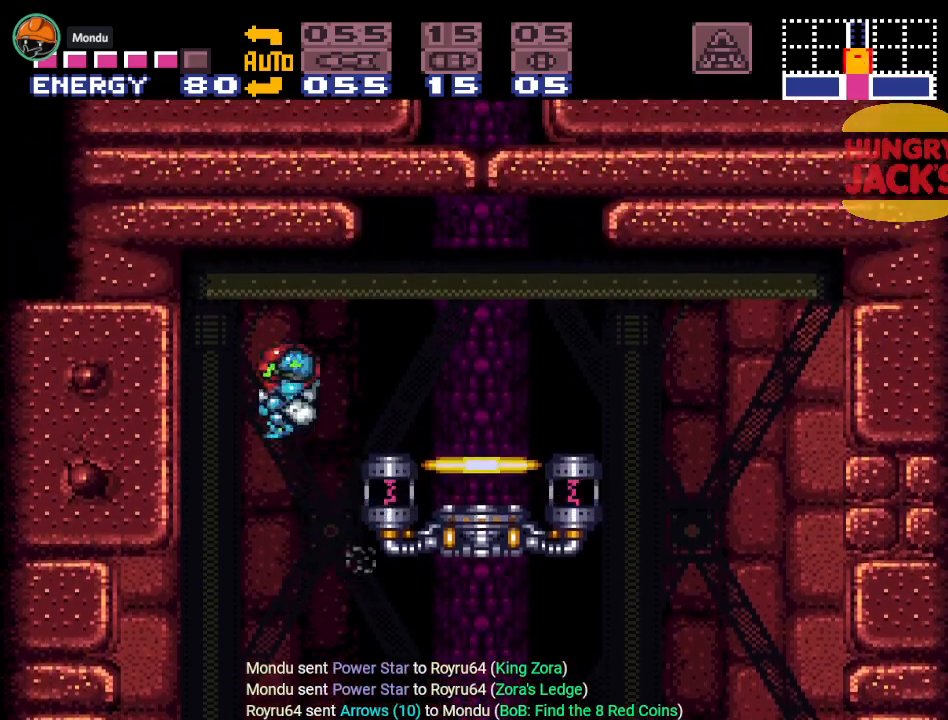
{"buttons": ["B", "DPAD_RIGHT"], "events": [[167, "DPAD_LEFT", "up"], [417, "DPAD_RIGHT", "down"], [467, "B", "down"]]}
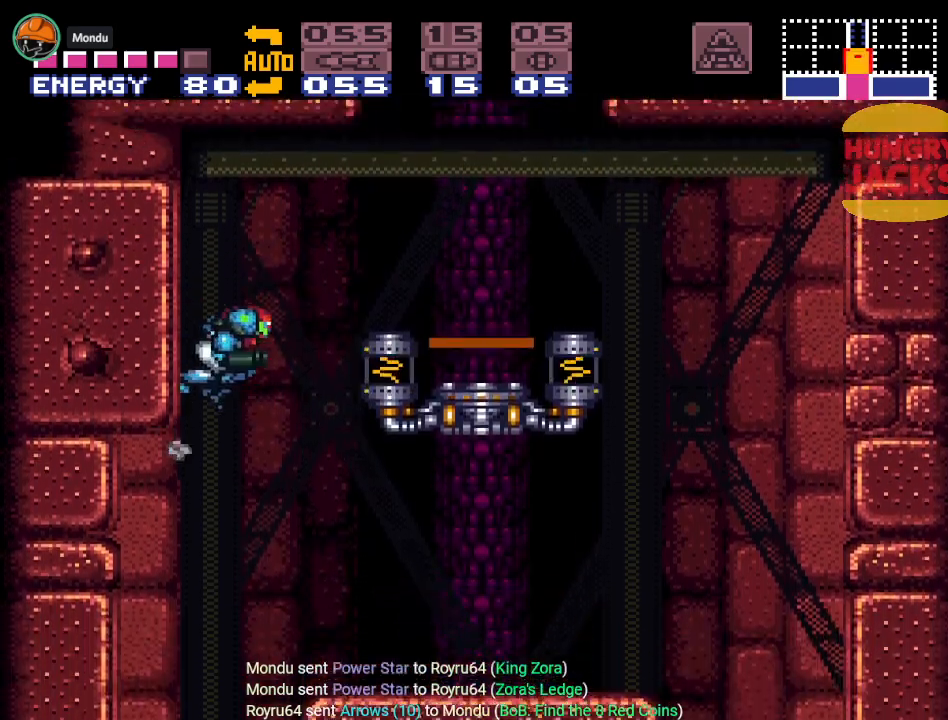
{"buttons": [], "events": [[100, "B", "up"], [383, "DPAD_RIGHT", "up"]]}
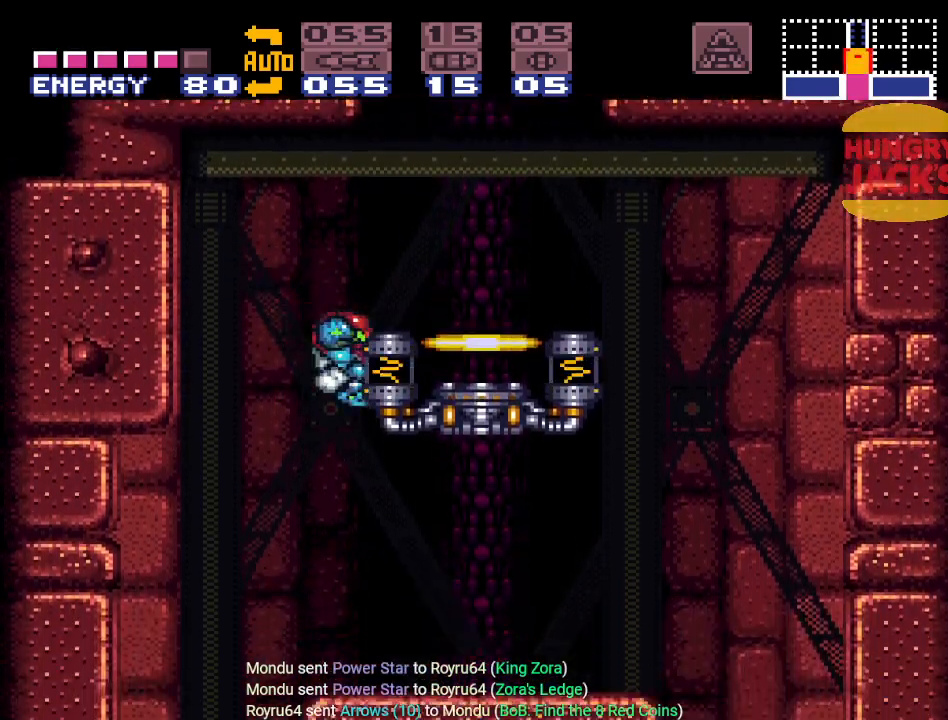
{"buttons": [], "events": [[50, "DPAD_LEFT", "down"], [84, "B", "down"], [234, "B", "up"], [468, "DPAD_LEFT", "up"]]}
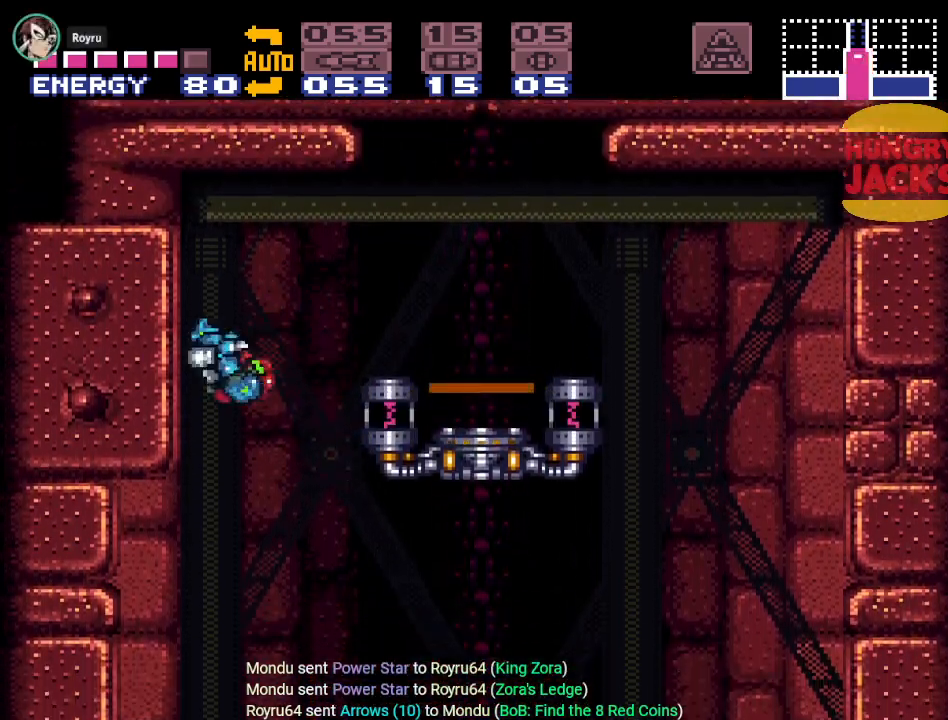
{"buttons": ["DPAD_RIGHT"], "events": [[150, "DPAD_RIGHT", "down"], [200, "B", "down"], [334, "B", "up"]]}
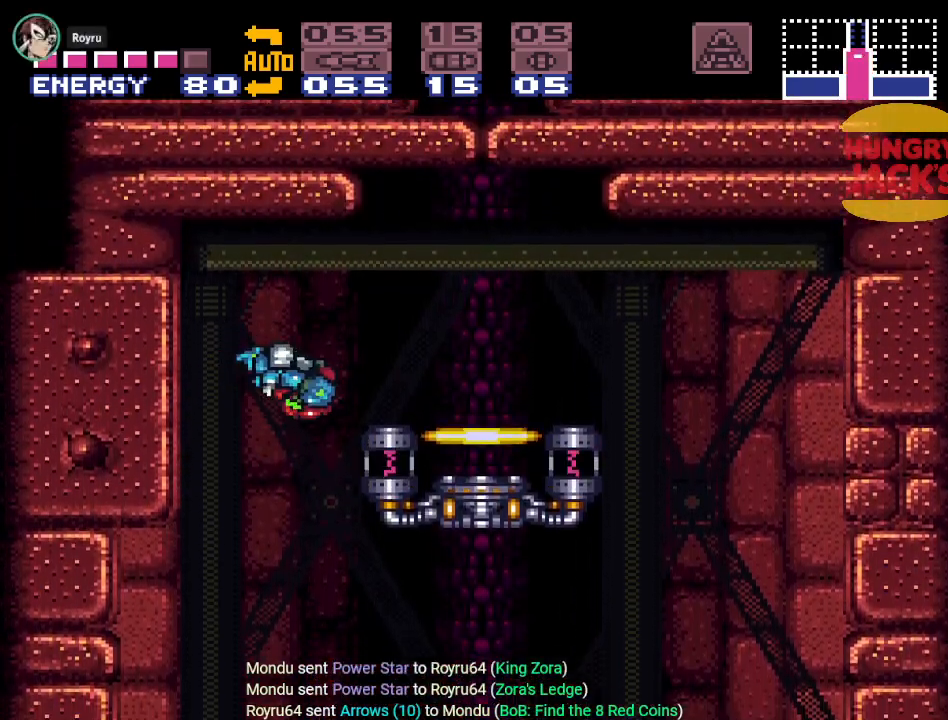
{"buttons": ["DPAD_LEFT"], "events": [[184, "DPAD_RIGHT", "up"], [267, "DPAD_LEFT", "down"], [334, "B", "down"], [484, "B", "up"]]}
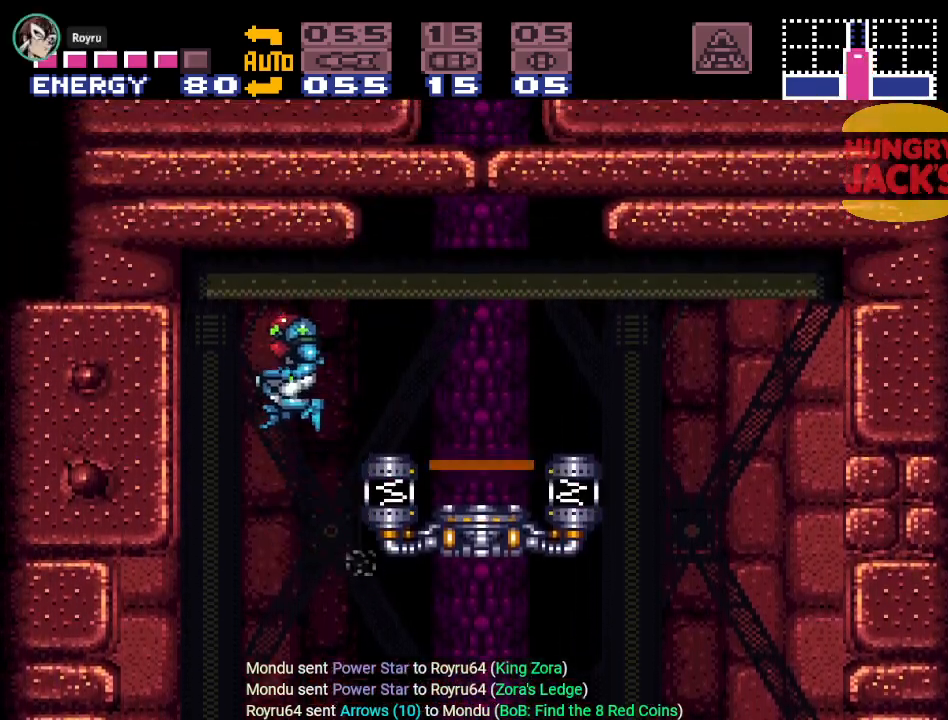
{"buttons": ["B", "DPAD_RIGHT"], "events": [[167, "DPAD_LEFT", "up"], [384, "DPAD_RIGHT", "down"], [467, "B", "down"]]}
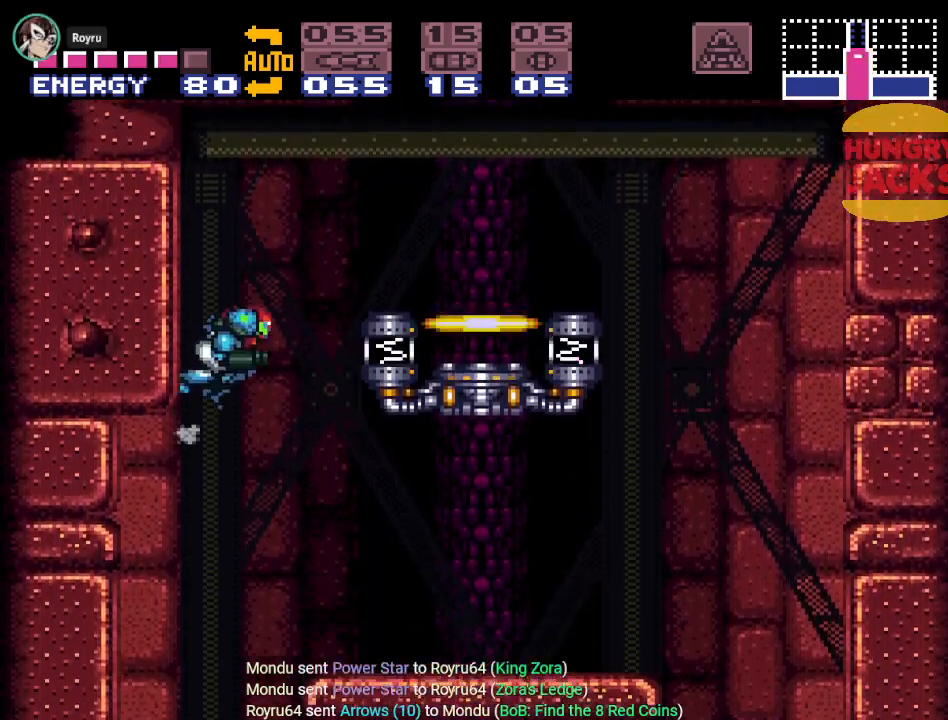
{"buttons": ["DPAD_LEFT"], "events": [[84, "B", "up"], [367, "DPAD_RIGHT", "up"], [484, "DPAD_LEFT", "down"]]}
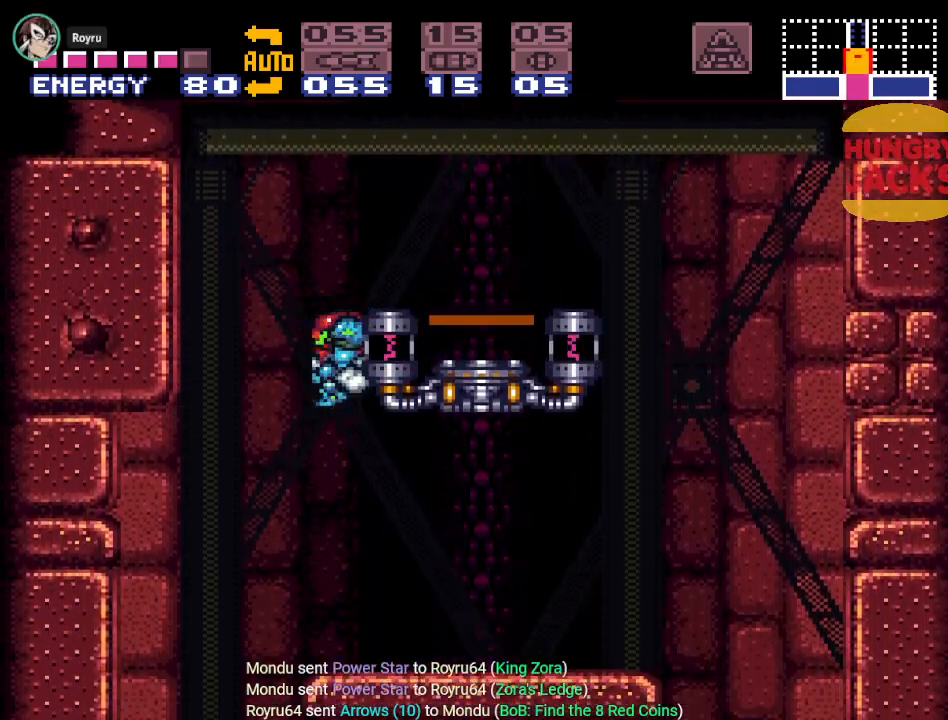
{"buttons": [], "events": [[50, "B", "down"], [200, "B", "up"], [417, "DPAD_LEFT", "up"]]}
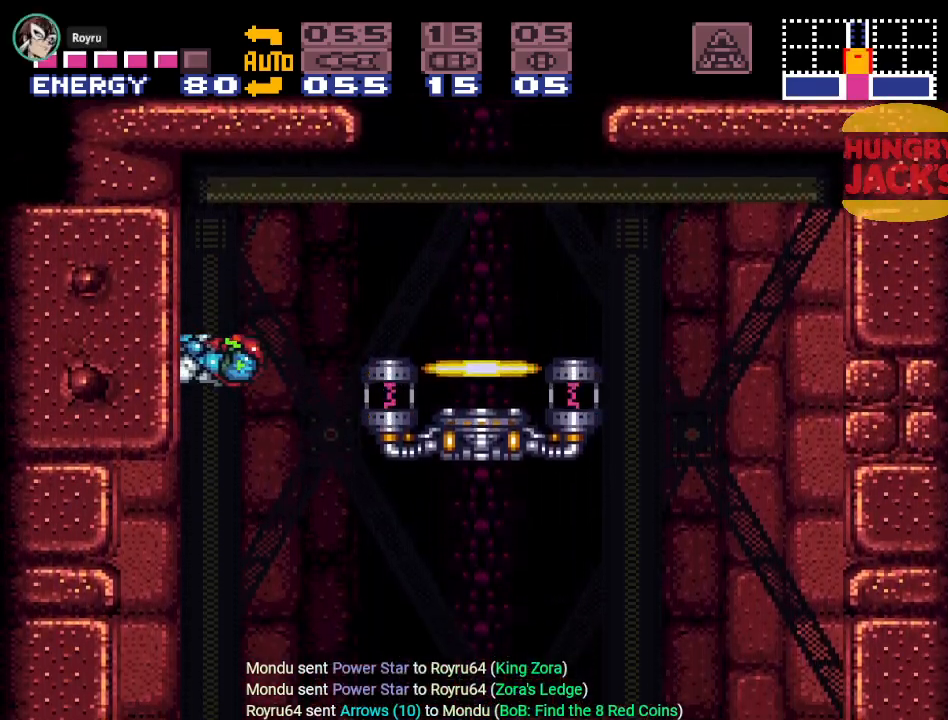
{"buttons": ["DPAD_RIGHT"], "events": [[84, "DPAD_RIGHT", "down"], [151, "B", "down"], [267, "B", "up"]]}
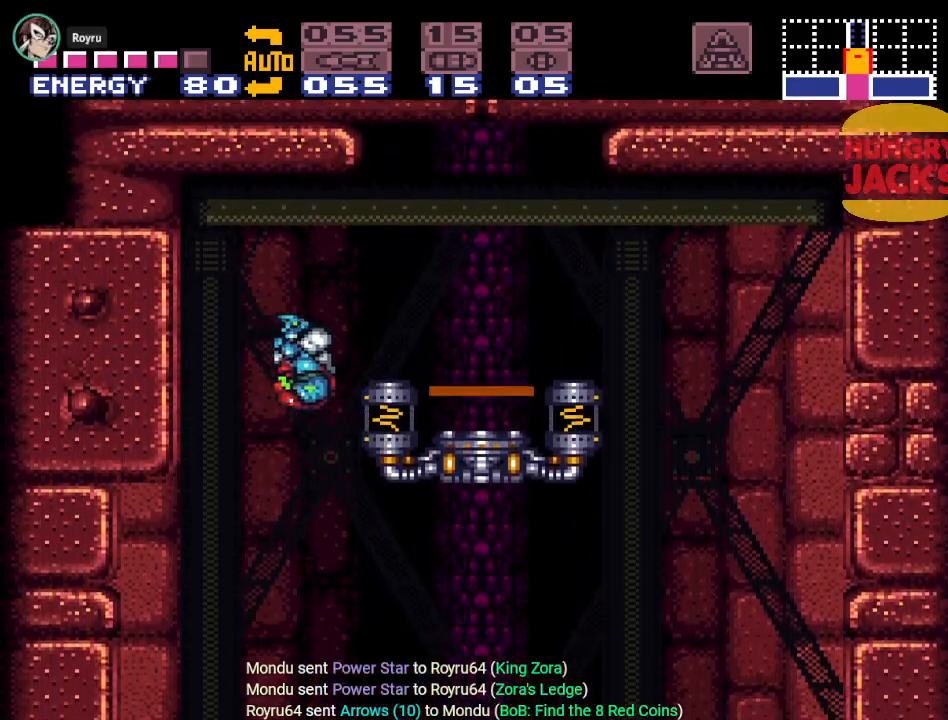
{"buttons": ["DPAD_LEFT"], "events": [[83, "DPAD_RIGHT", "up"], [167, "DPAD_LEFT", "down"], [233, "B", "down"], [400, "B", "up"]]}
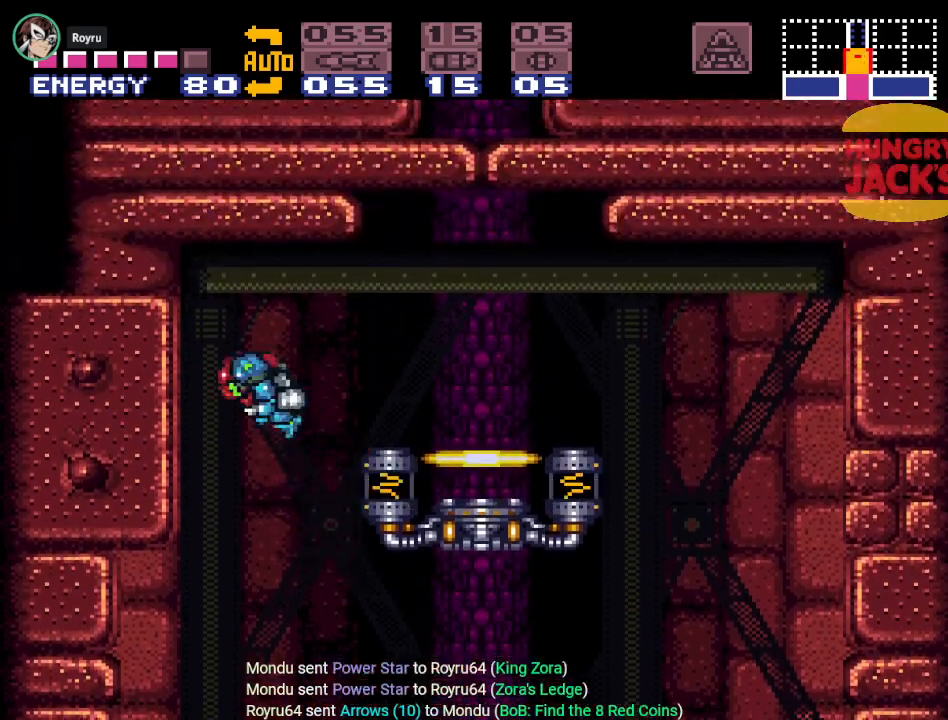
{"buttons": ["B", "DPAD_RIGHT"], "events": [[117, "DPAD_LEFT", "up"], [367, "DPAD_RIGHT", "down"], [417, "B", "down"]]}
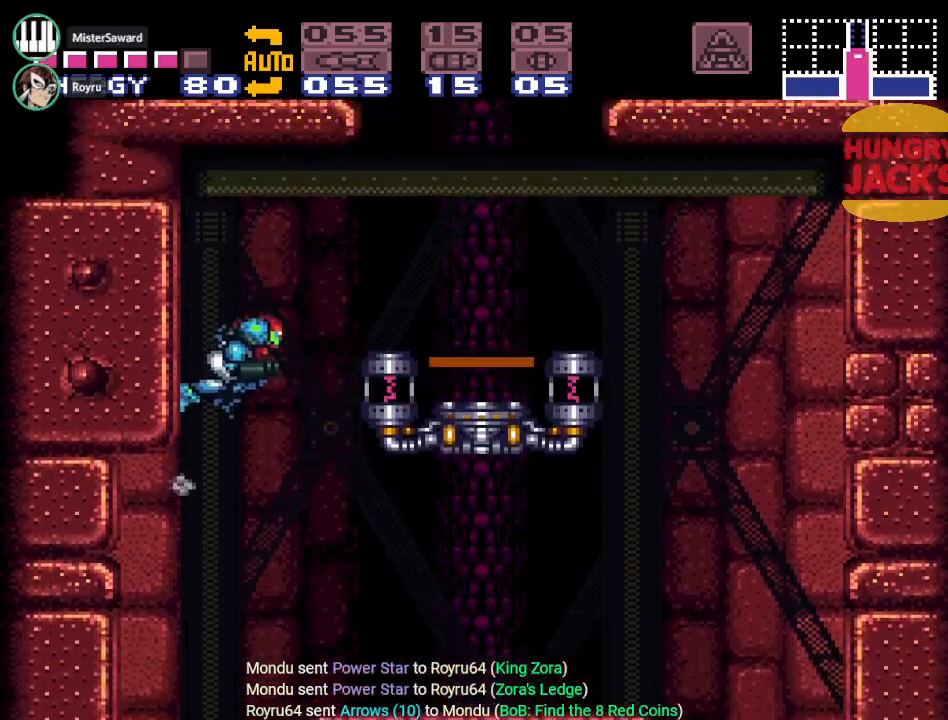
{"buttons": ["B", "DPAD_LEFT"], "events": [[50, "B", "up"], [334, "DPAD_RIGHT", "up"], [417, "DPAD_LEFT", "down"], [484, "B", "down"]]}
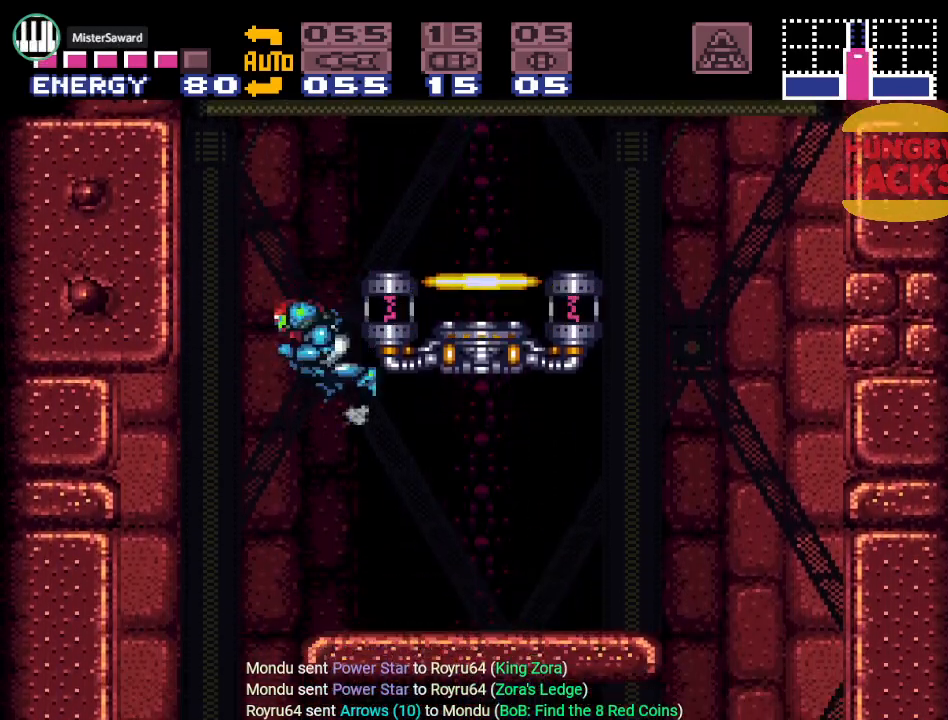
{"buttons": [], "events": [[167, "B", "up"], [334, "DPAD_LEFT", "up"]]}
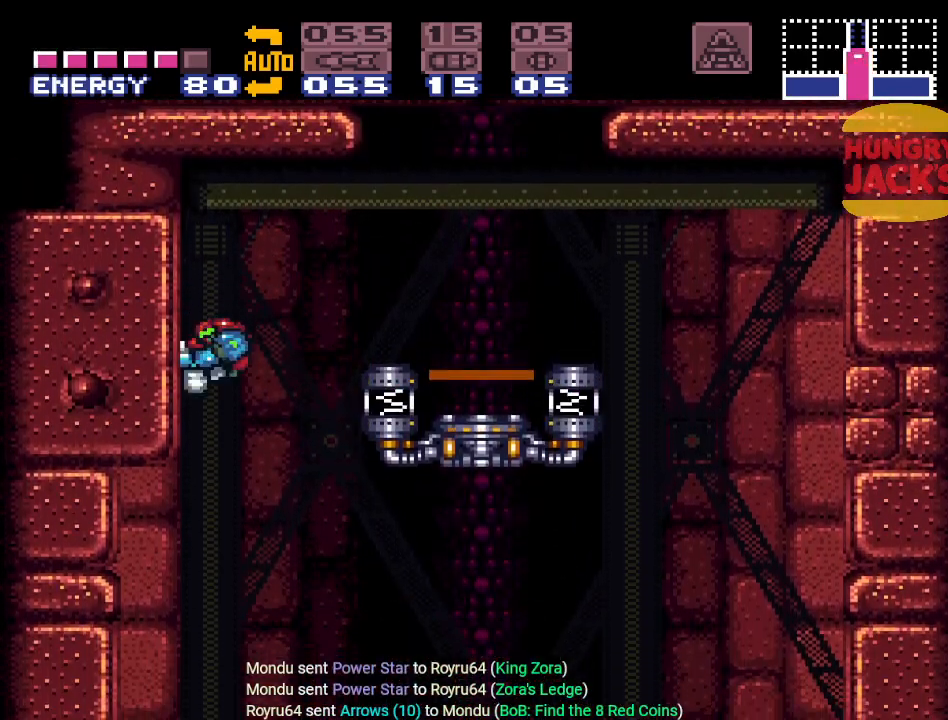
{"buttons": ["DPAD_RIGHT"], "events": [[17, "DPAD_RIGHT", "down"], [100, "B", "down"], [267, "B", "up"]]}
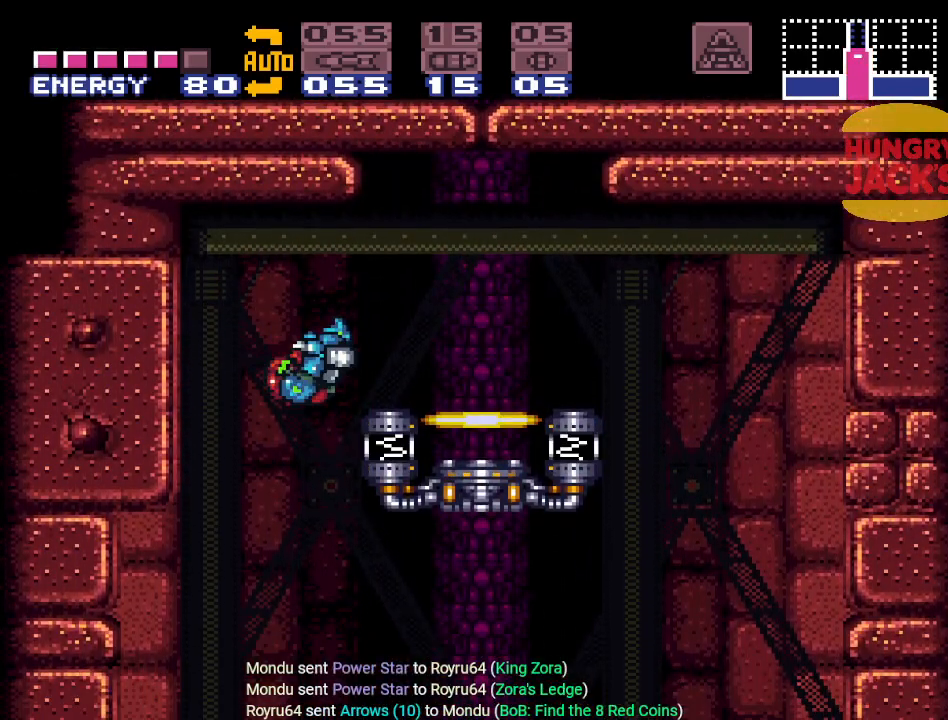
{"buttons": ["DPAD_LEFT"], "events": [[117, "DPAD_RIGHT", "up"], [201, "DPAD_LEFT", "down"], [267, "B", "down"], [384, "B", "up"]]}